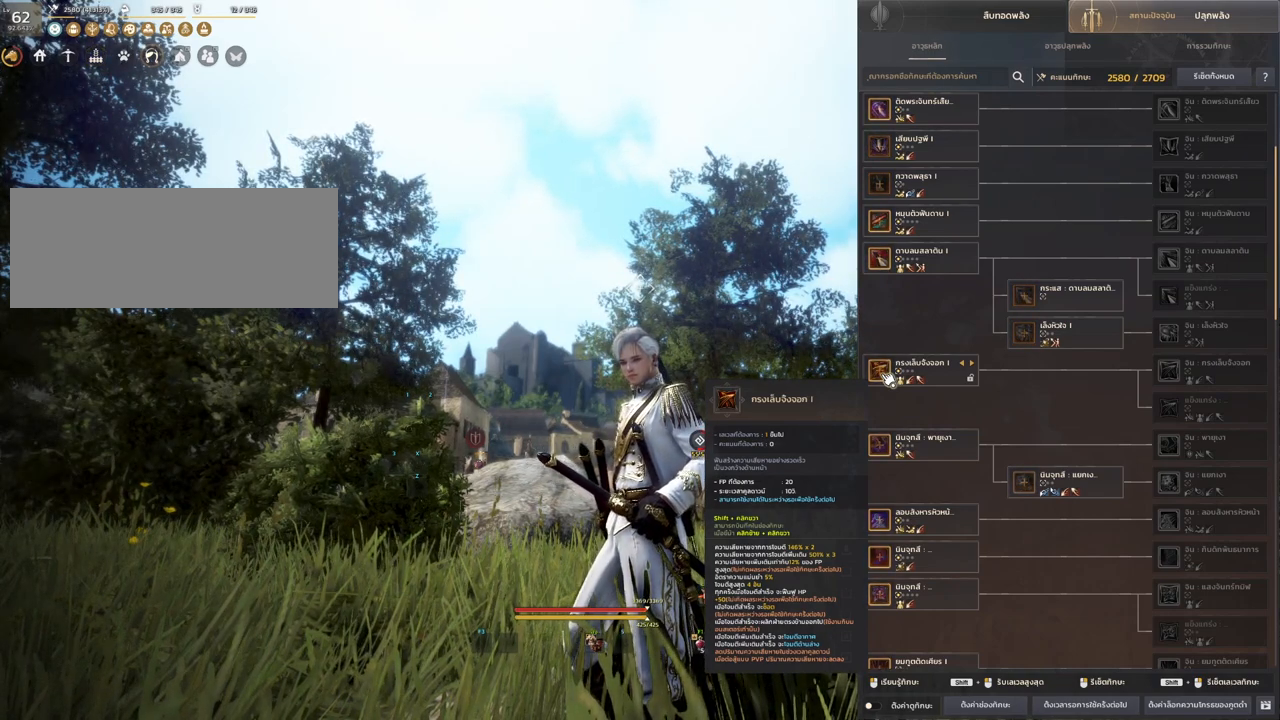
Gameplay with keyboard and mouse; each line is a JSON object with the keys and mouse buttons held at the frame after it. "events" lists presses ("down") and releases ("up") of "a", "d", "e", "f4", "q", "s", "shift", "space", "w", "mouse_left", "mouse_right", "mouse_mb4" and "mouse_mb5" between this image and that frame as [ms after this image, input, new state], when the widget could be followed in between. "mouse_left", "mouse_right", "mouse_mb4", "mouse_mb5" = the "left", "right", "mb4", "mb5" buttons of the "mouse" list. No other keys are recorded. Mouse movement is not recorded.
{"keys": ["shift"], "mouse": [], "events": [[417, "shift", "down"]]}
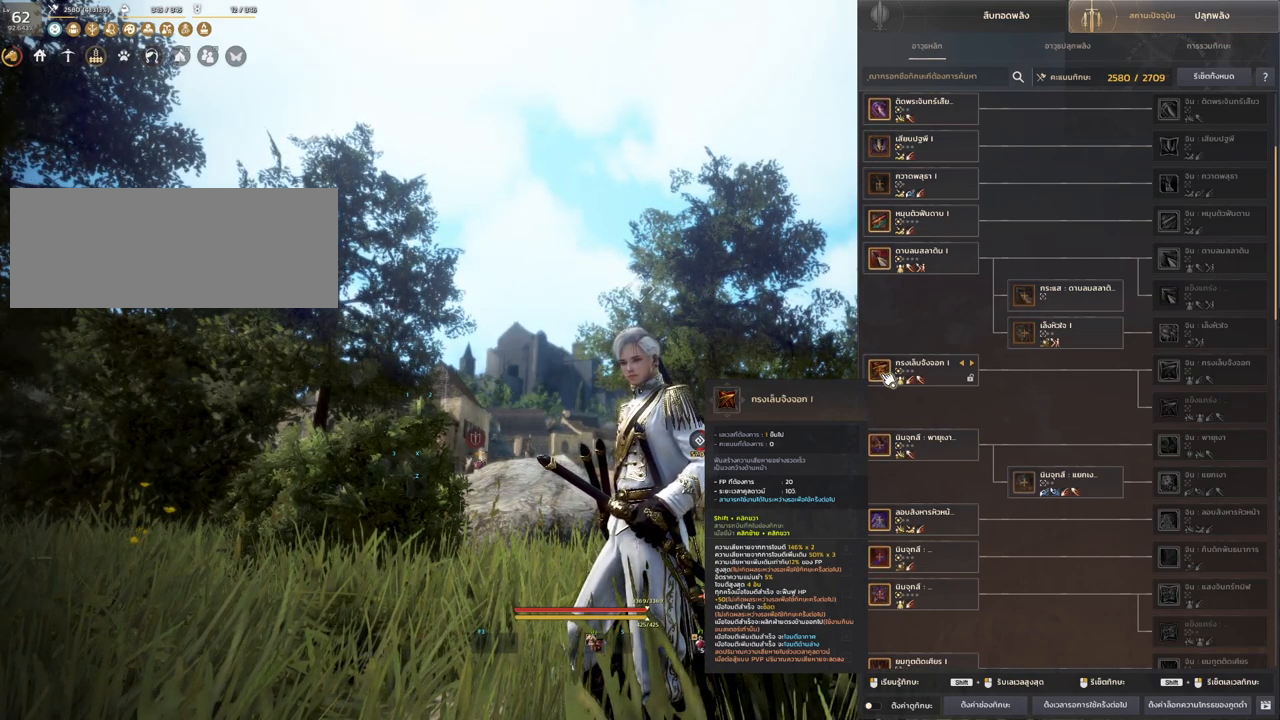
{"keys": ["shift"], "mouse": [], "events": []}
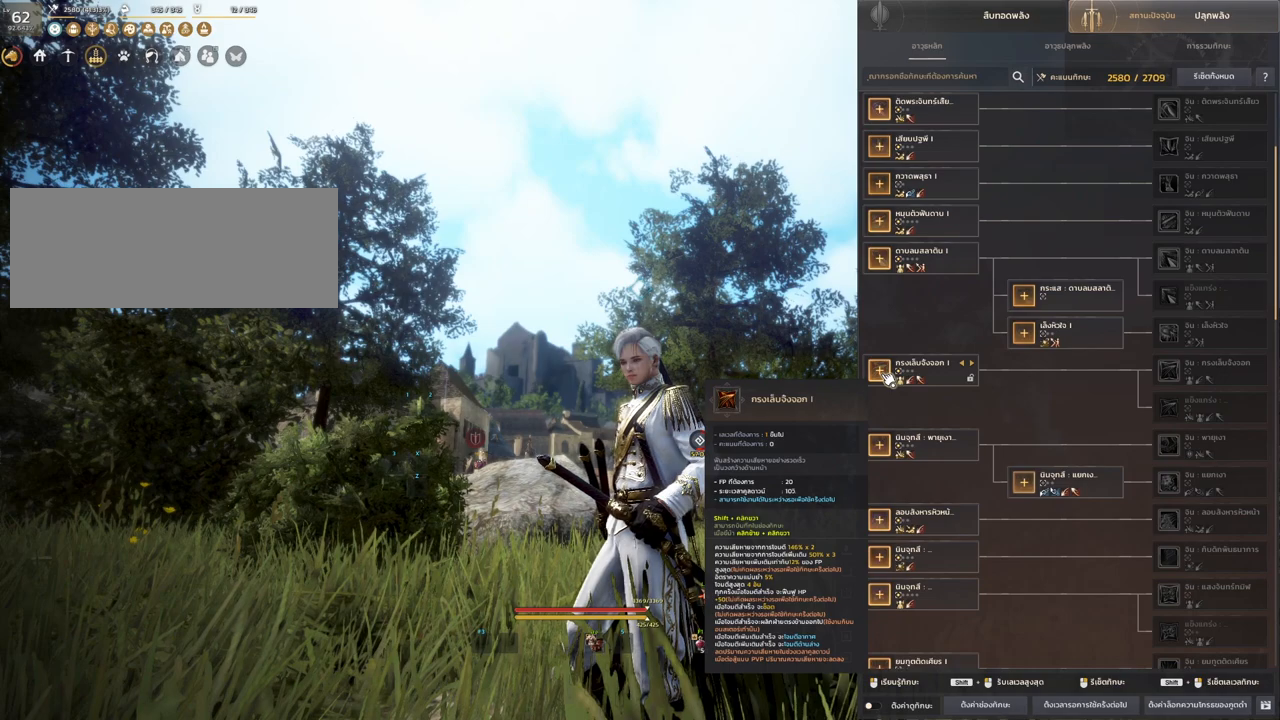
{"keys": ["shift"], "mouse": [], "events": [[50, "mouse_left", "down"], [183, "mouse_left", "up"]]}
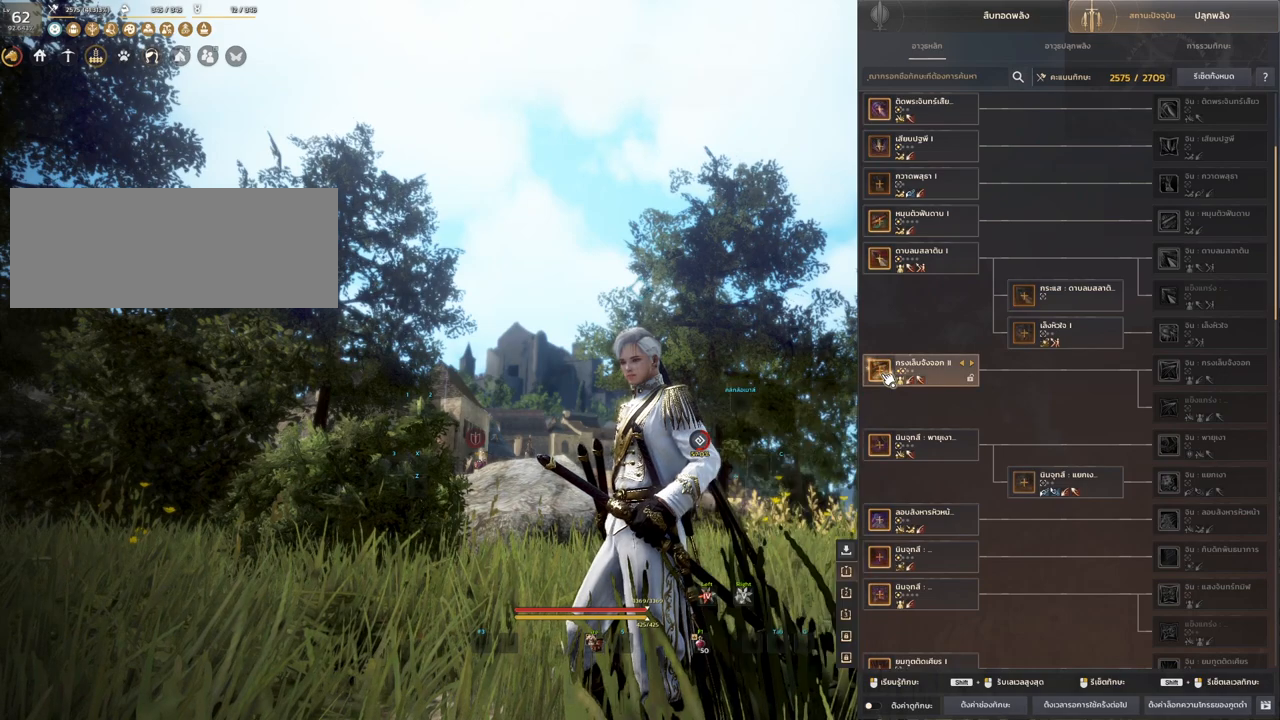
{"keys": [], "mouse": [], "events": [[100, "shift", "up"]]}
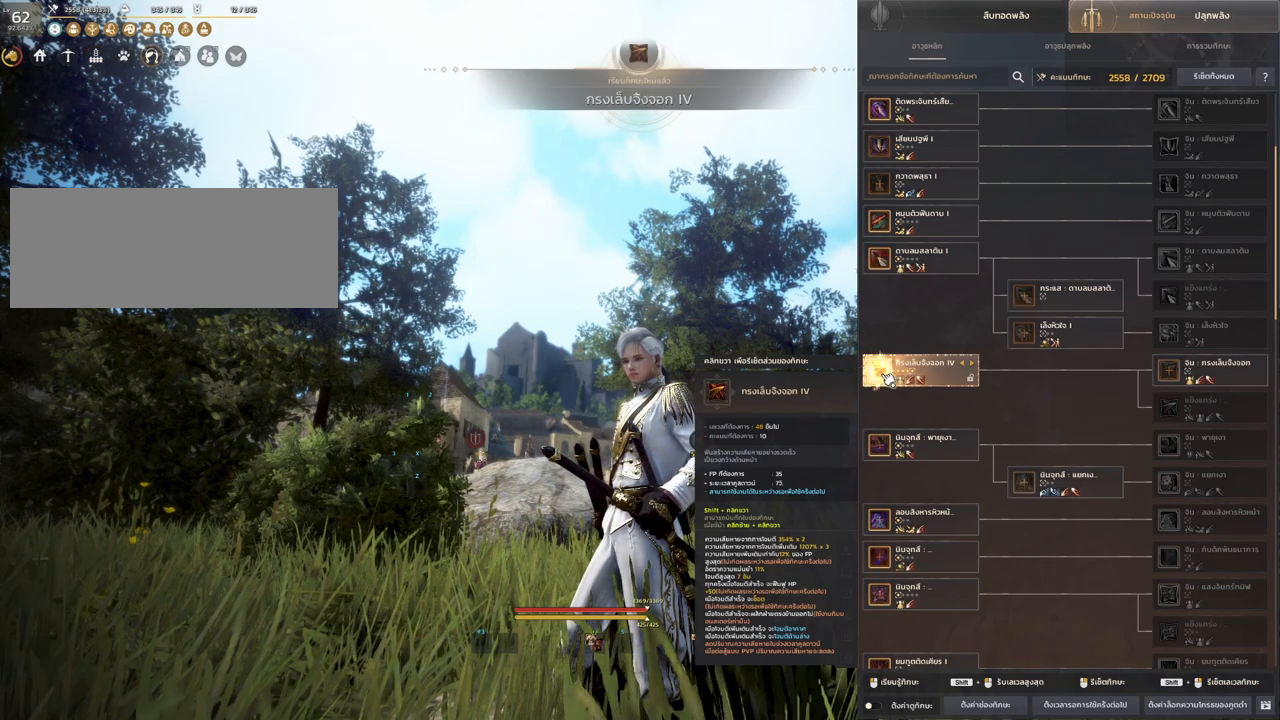
{"keys": [], "mouse": [], "events": []}
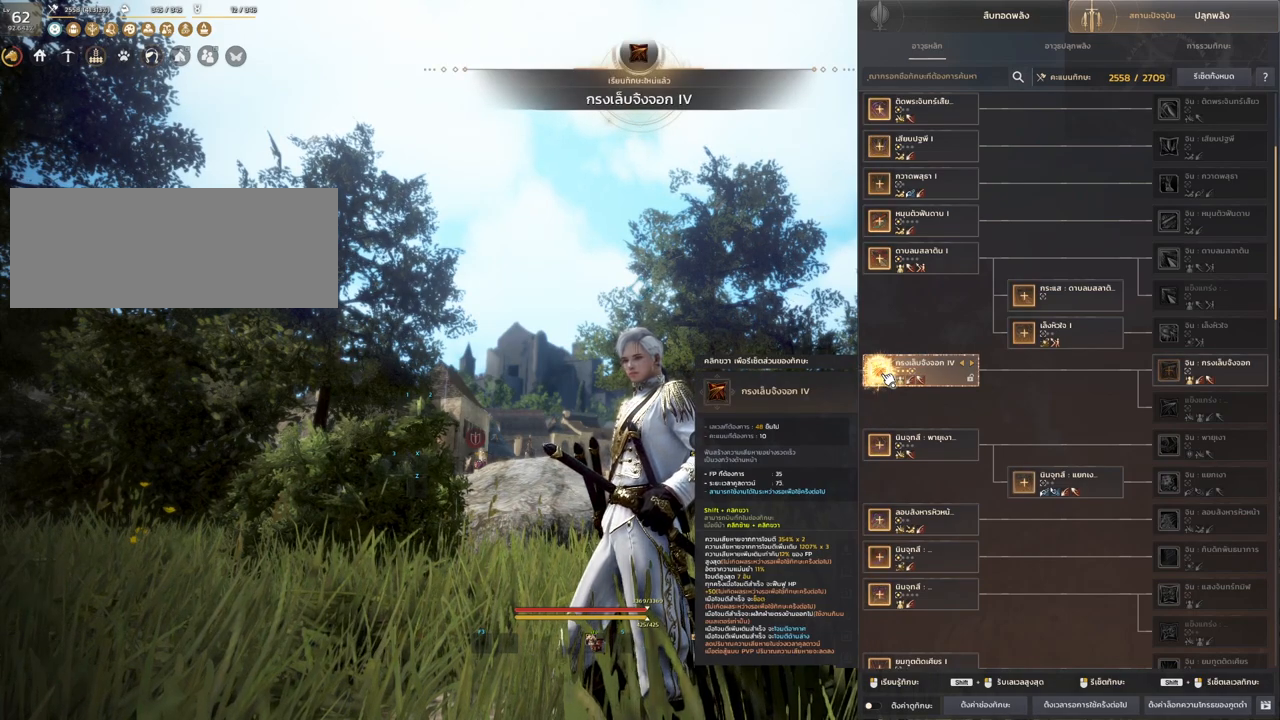
{"keys": [], "mouse": [], "events": []}
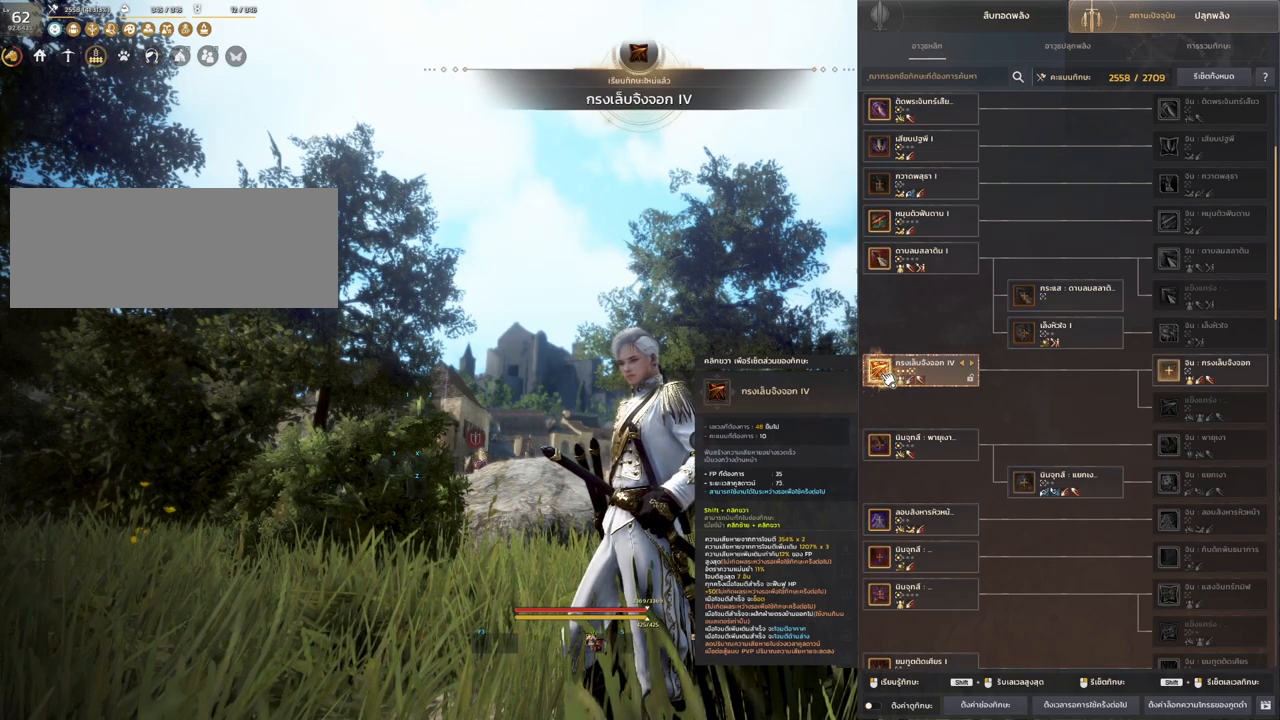
{"keys": [], "mouse": [], "events": []}
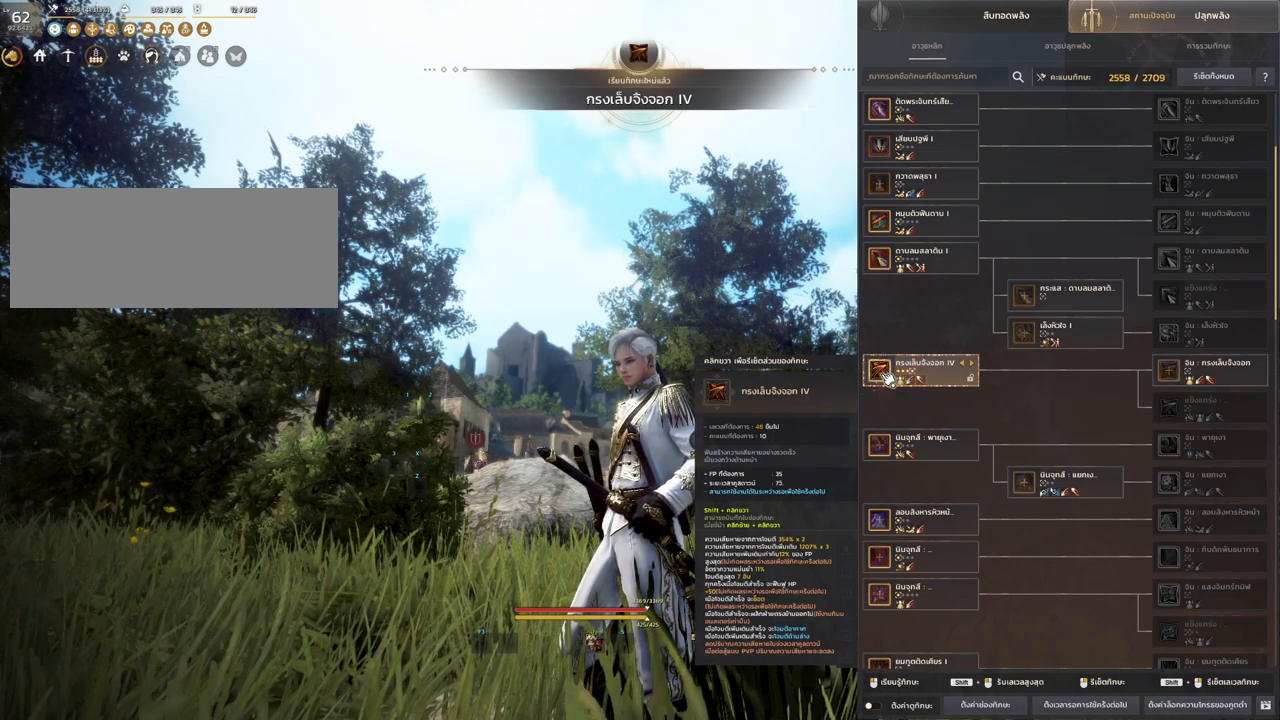
{"keys": [], "mouse": [], "events": []}
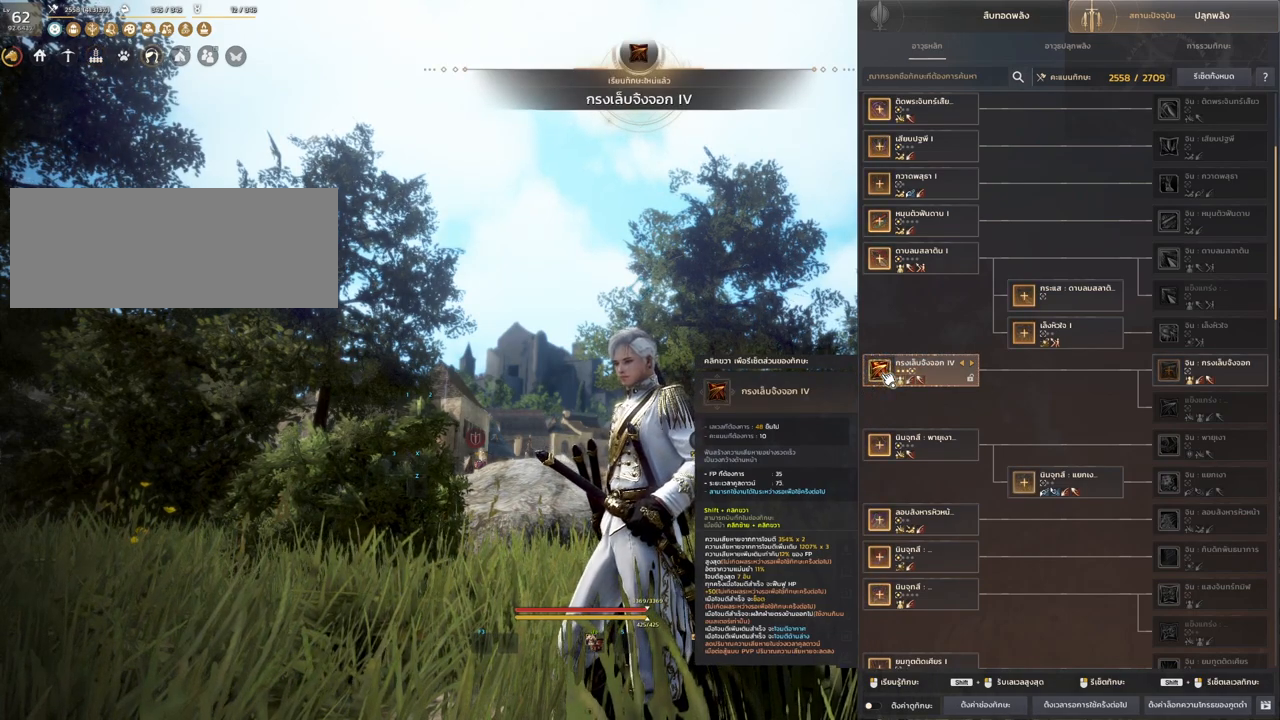
{"keys": [], "mouse": [], "events": []}
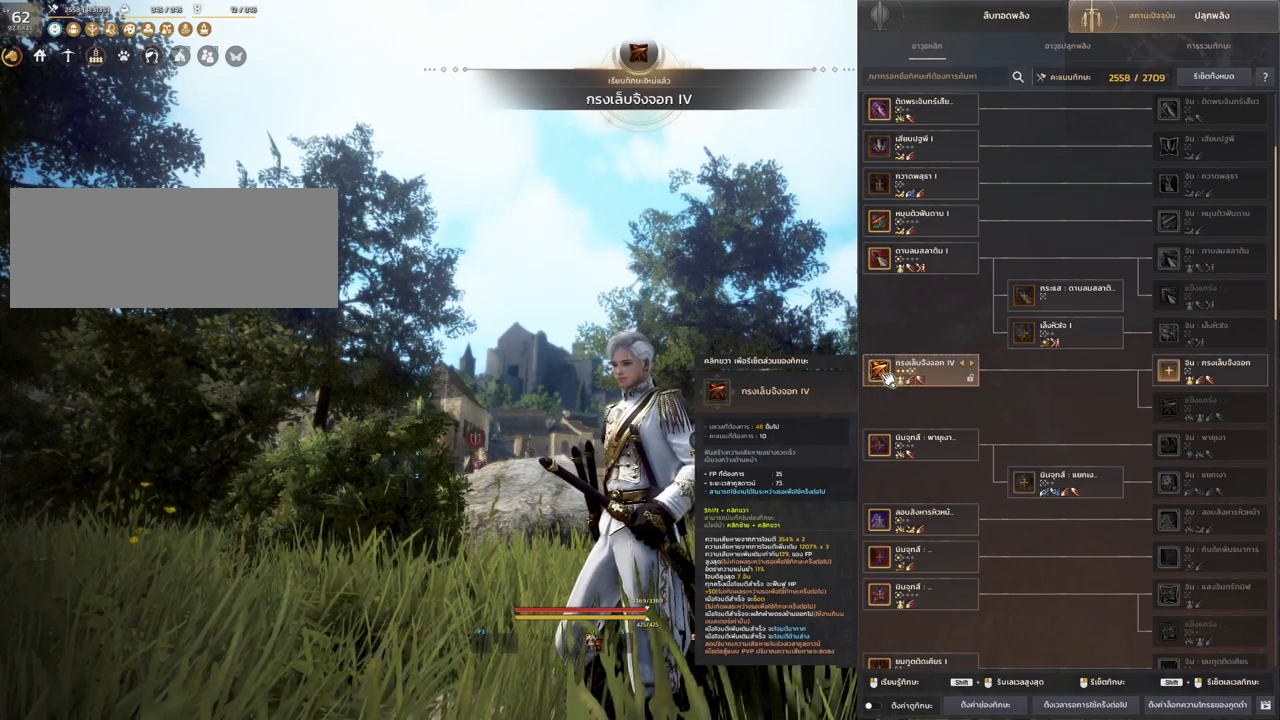
{"keys": [], "mouse": [], "events": []}
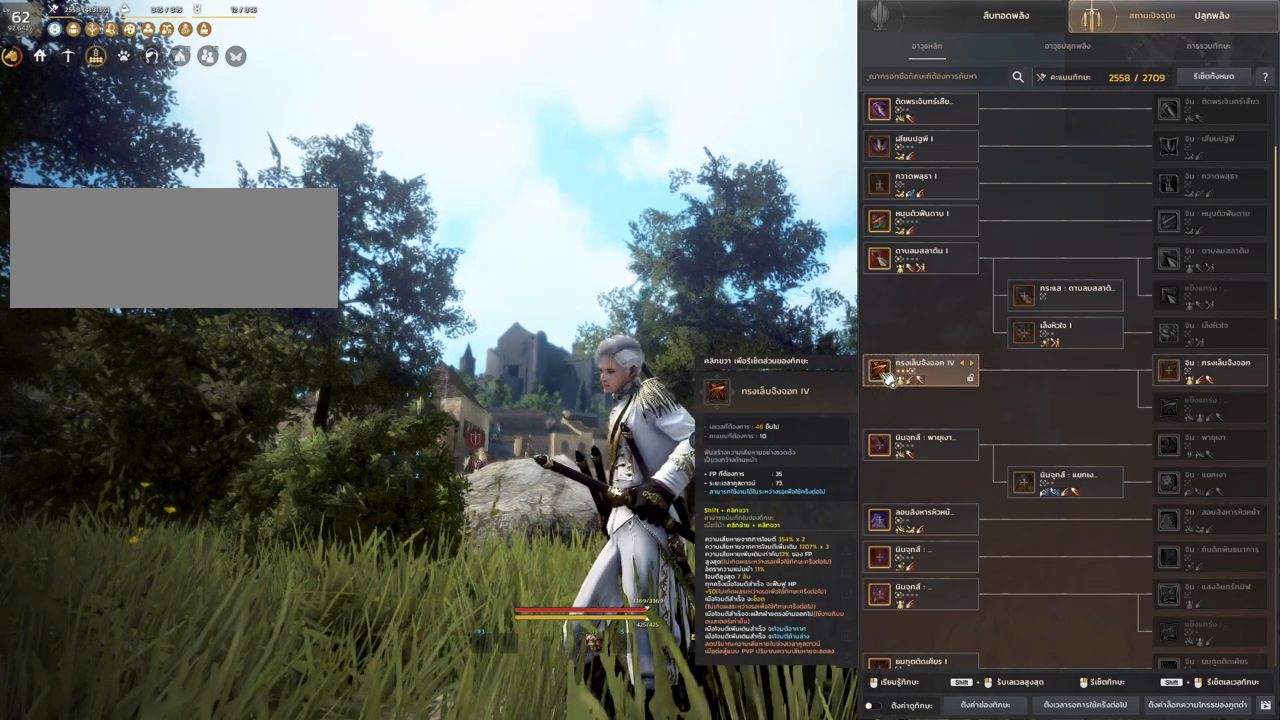
{"keys": [], "mouse": [], "events": []}
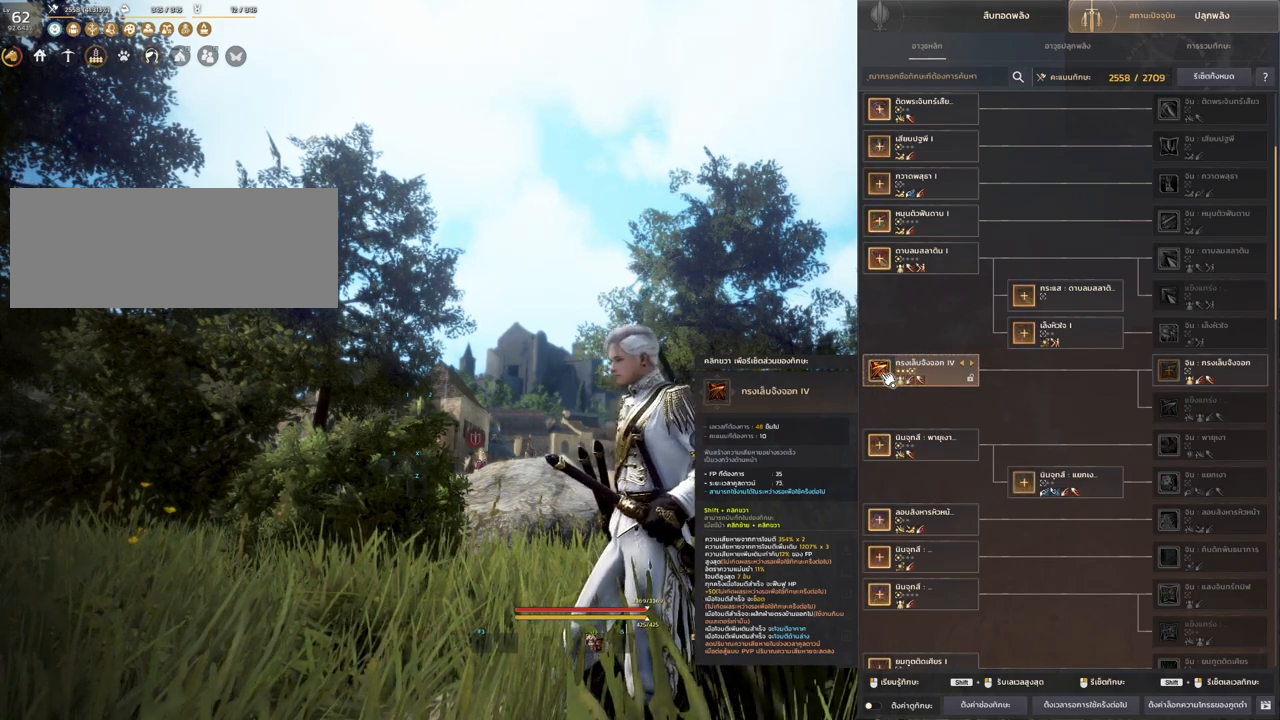
{"keys": [], "mouse": [], "events": []}
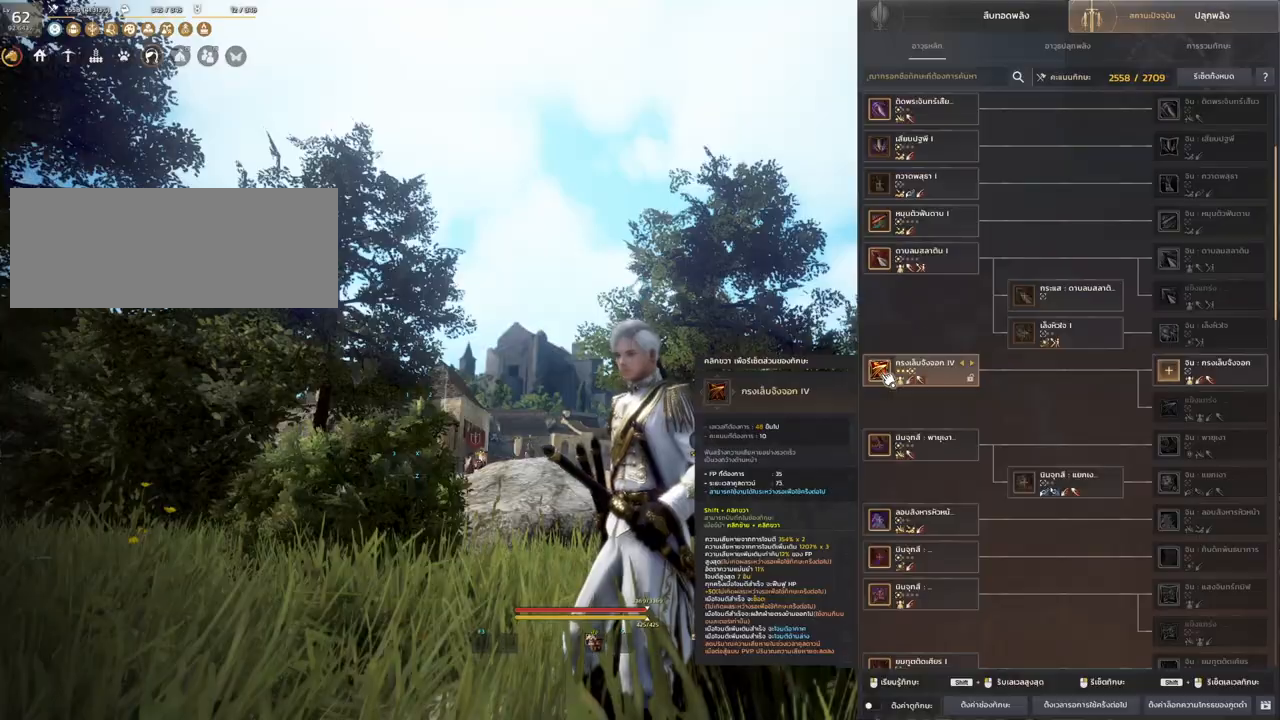
{"keys": [], "mouse": [], "events": []}
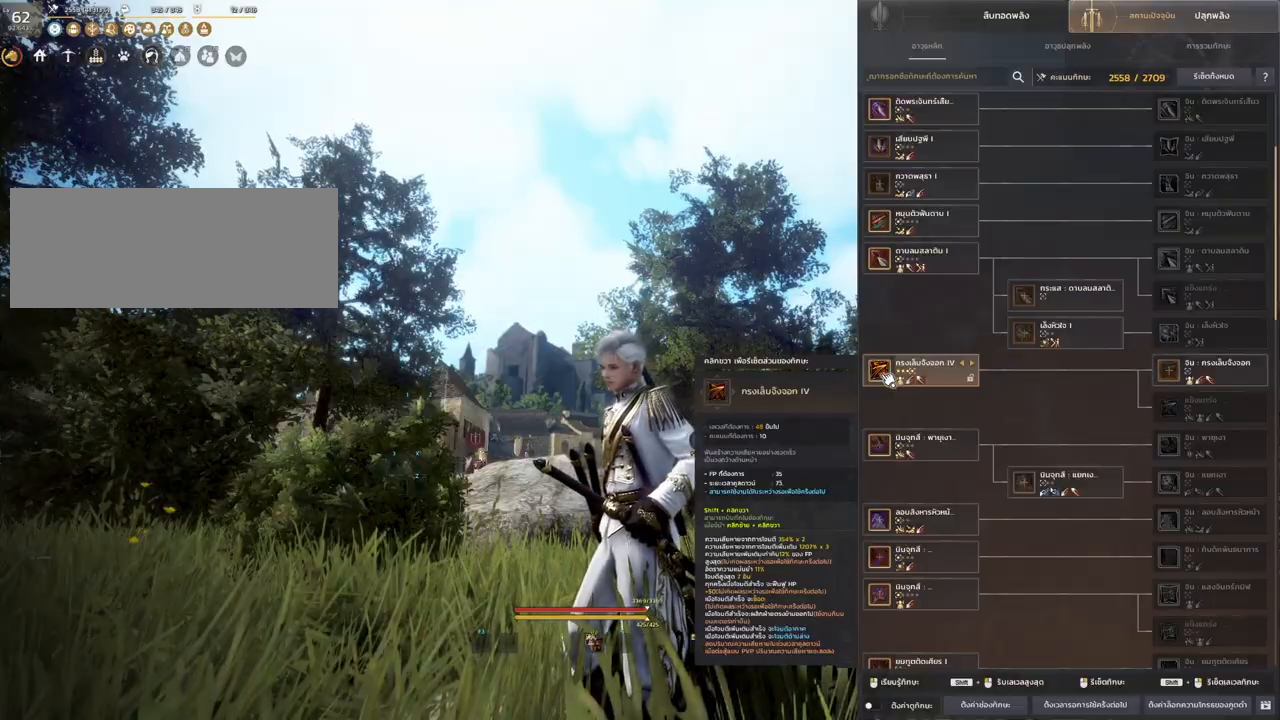
{"keys": [], "mouse": [], "events": []}
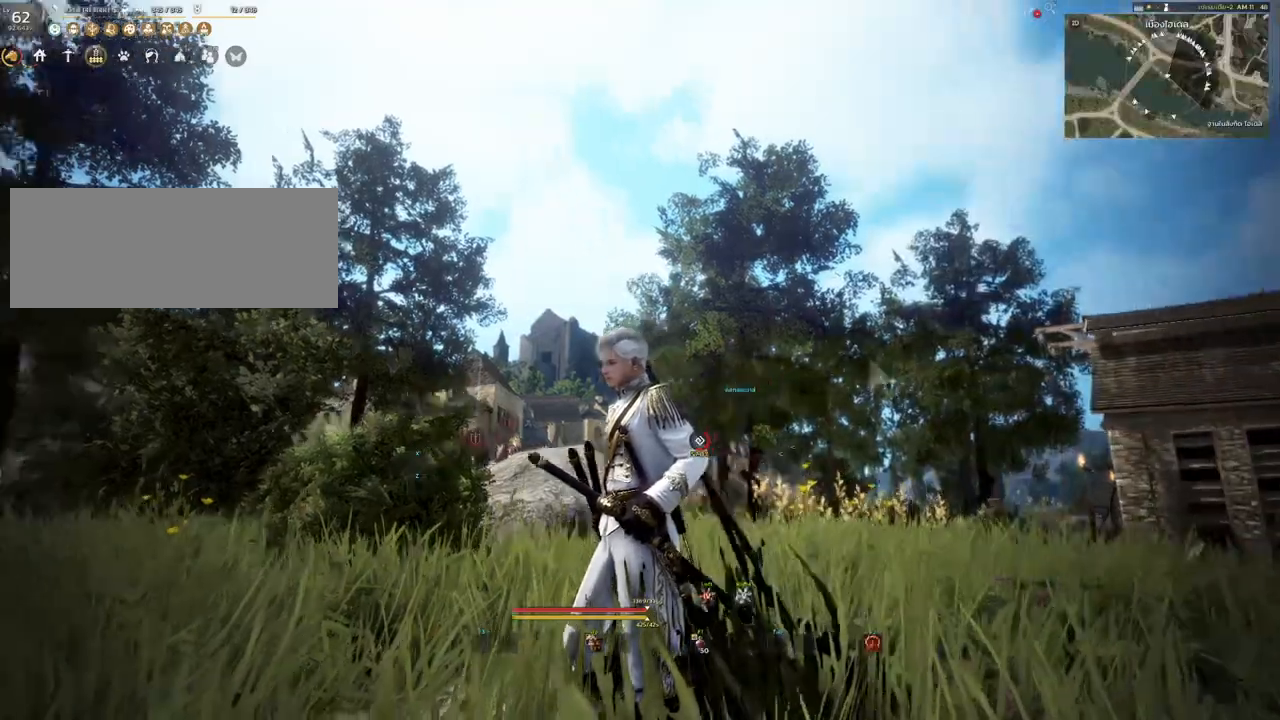
{"keys": ["d"], "mouse": [], "events": [[400, "d", "down"]]}
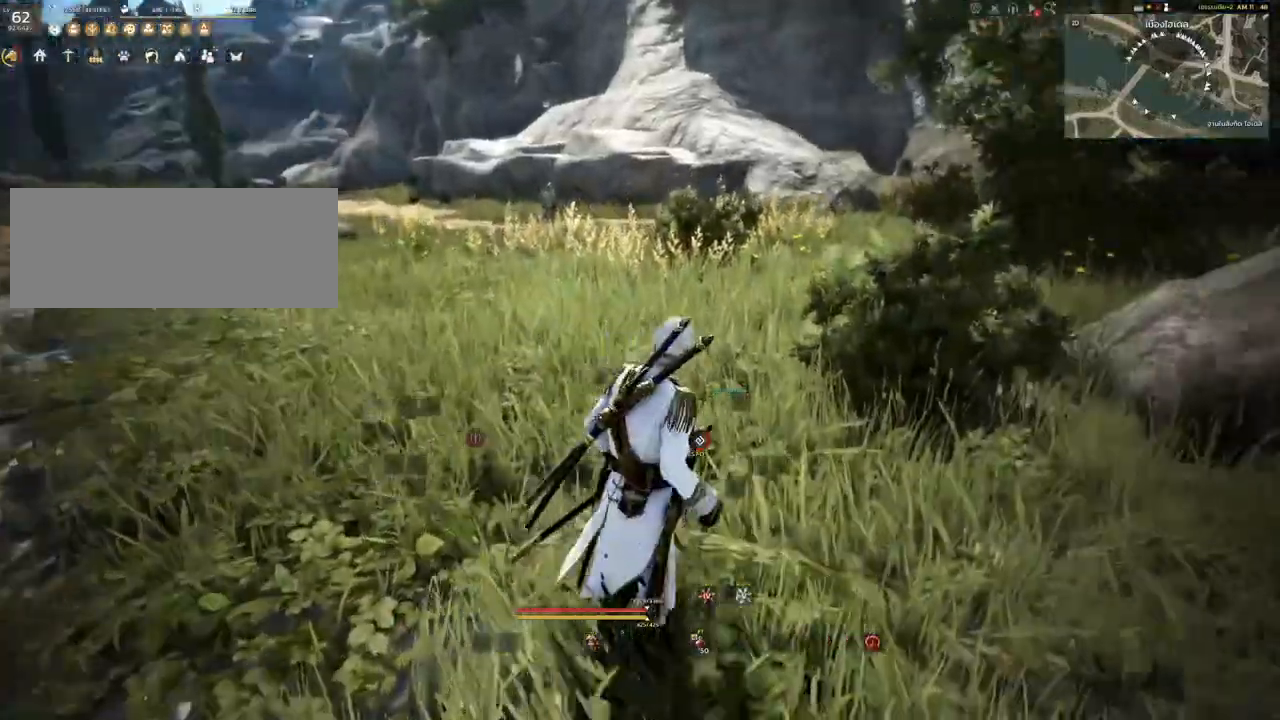
{"keys": [], "mouse": [], "events": [[67, "q", "down"], [67, "w", "down"], [117, "w", "up"], [133, "d", "up"], [217, "q", "up"]]}
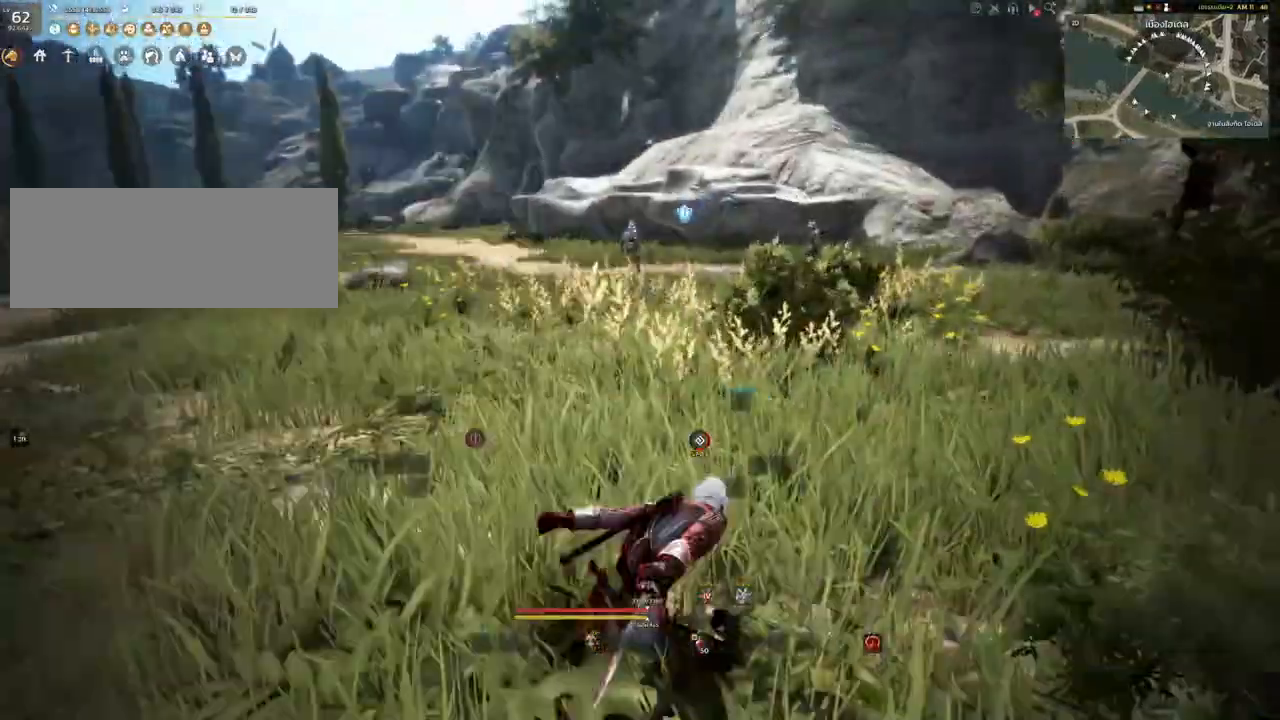
{"keys": [], "mouse": [], "events": [[183, "a", "down"], [383, "a", "up"]]}
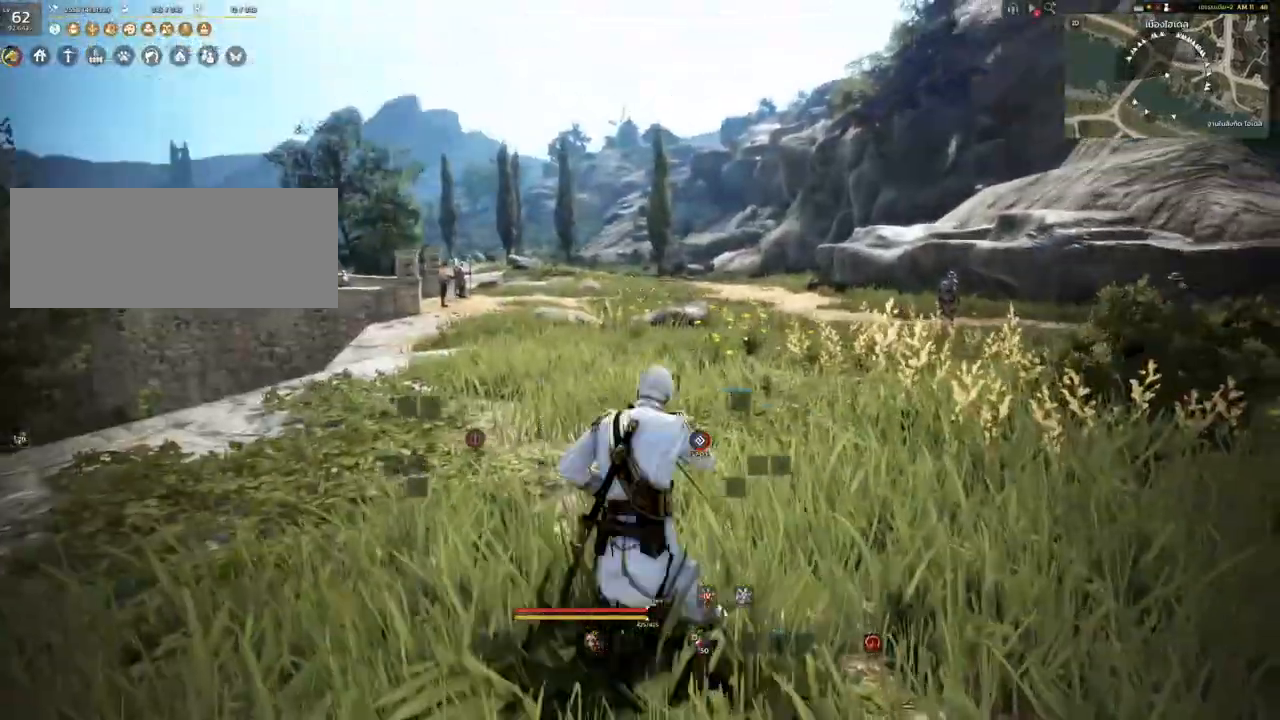
{"keys": ["shift"], "mouse": ["right"], "events": [[17, "shift", "down"], [117, "mouse_right", "down"]]}
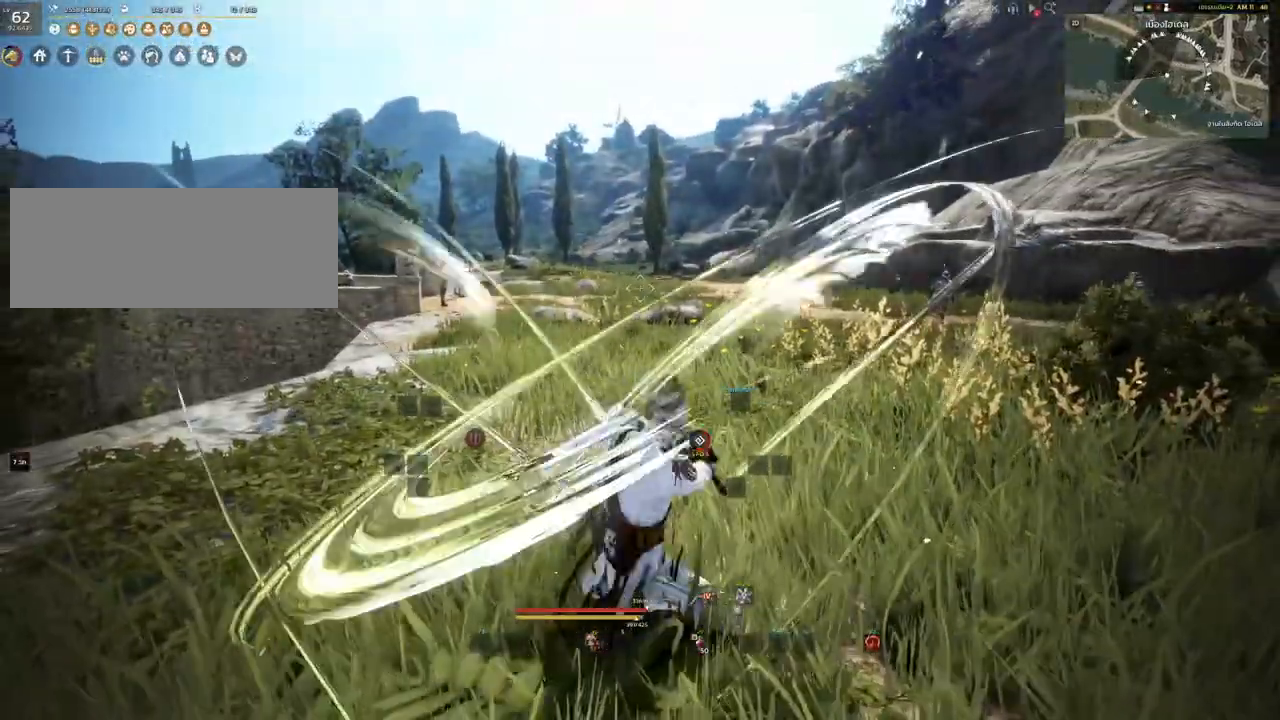
{"keys": ["shift"], "mouse": ["right"], "events": []}